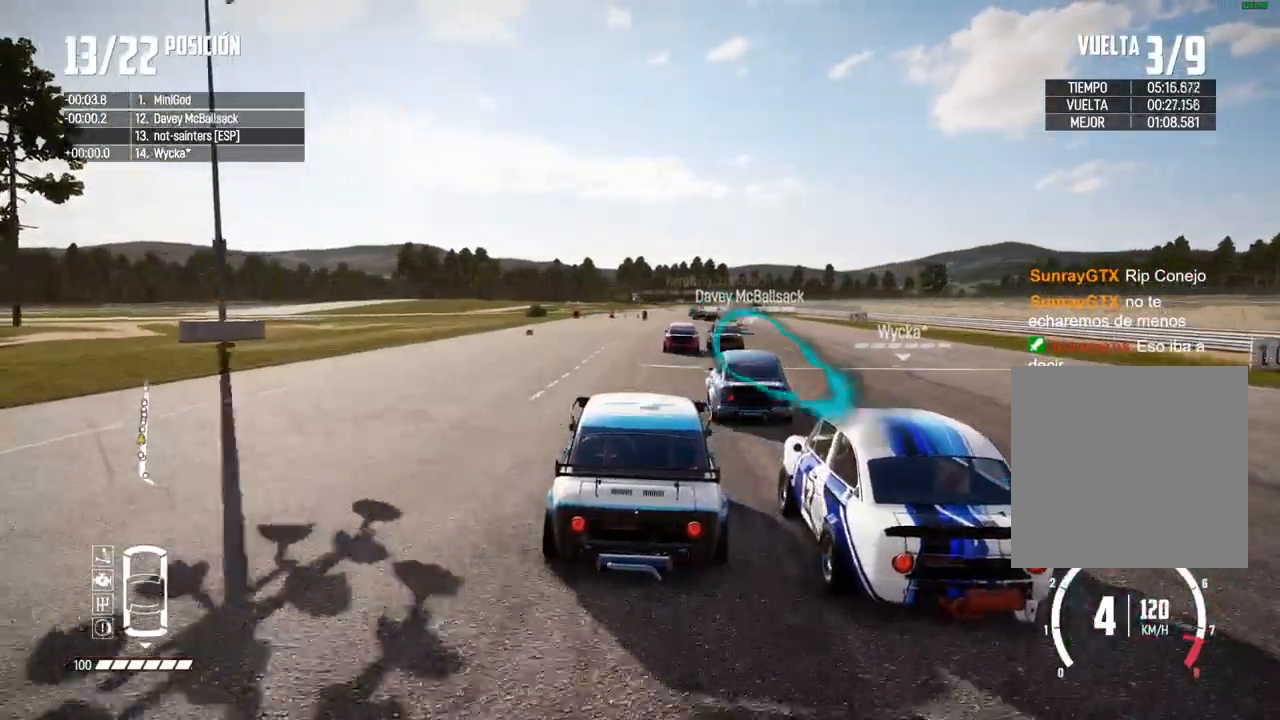
Gameplay with a controller (Xbox layout); each line is a JSON object with the inputs held at the frame after it. "events" lists button and stick changes between this image and that frame as [ms after this image, input, new state], when the widget could be followed in between. Not read: L3.
{"buttons": ["A", "R2"], "left_stick": "center", "right_stick": "center", "events": [[17, "right_stick", "up"], [33, "right_stick", "center"], [283, "A", "down"]]}
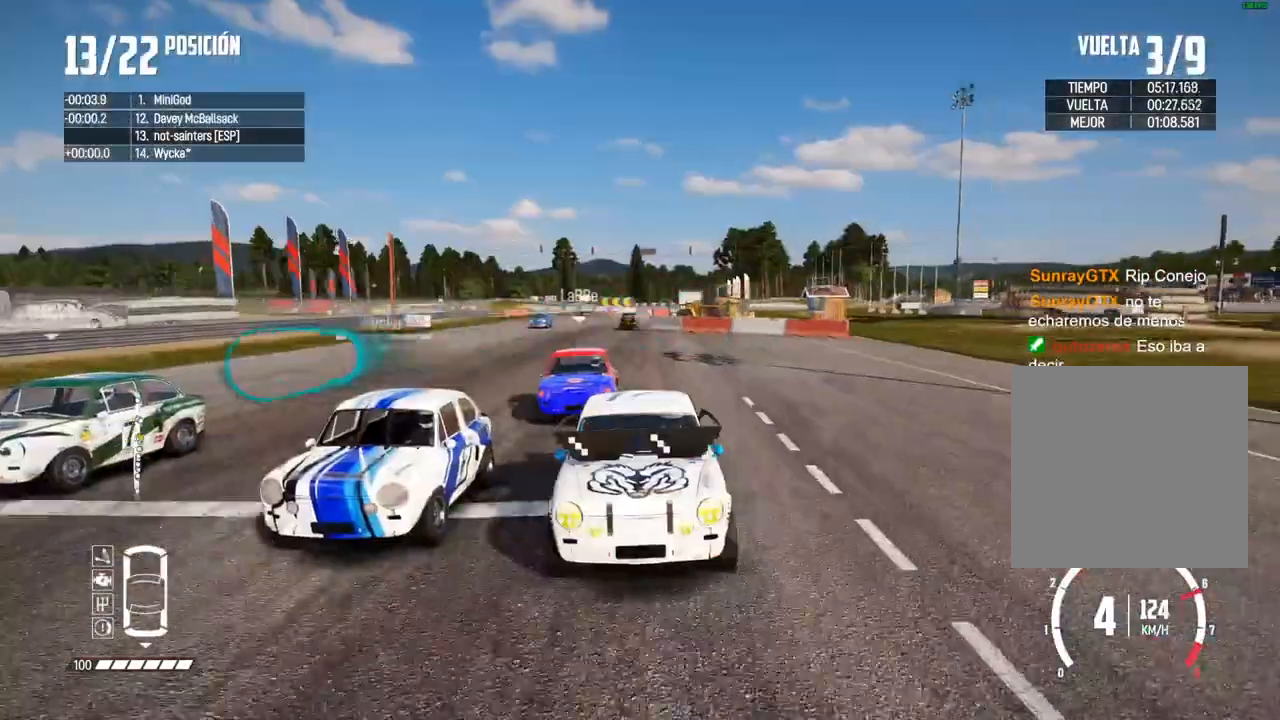
{"buttons": ["A", "R2"], "left_stick": "center", "right_stick": "center", "events": [[283, "left_stick", "right"], [383, "left_stick", "center"]]}
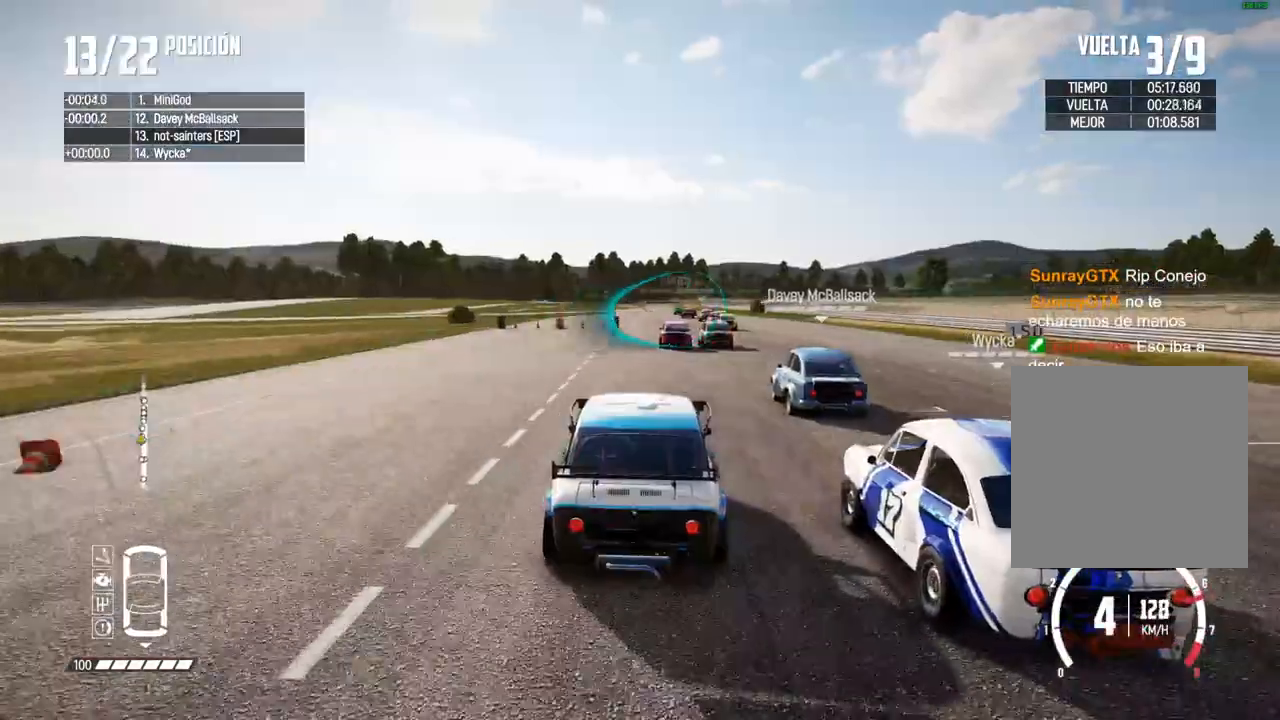
{"buttons": ["R2"], "left_stick": "center", "right_stick": "center", "events": [[500, "A", "up"]]}
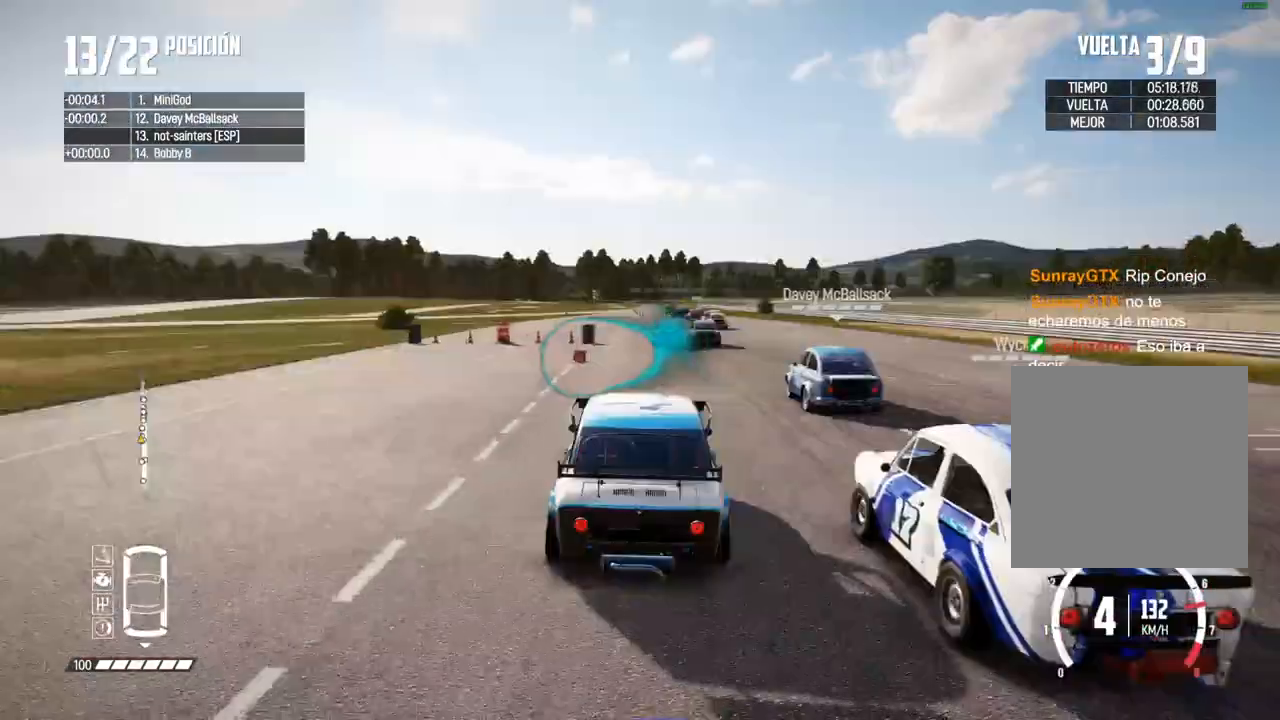
{"buttons": ["R2"], "left_stick": "center", "right_stick": "center", "events": []}
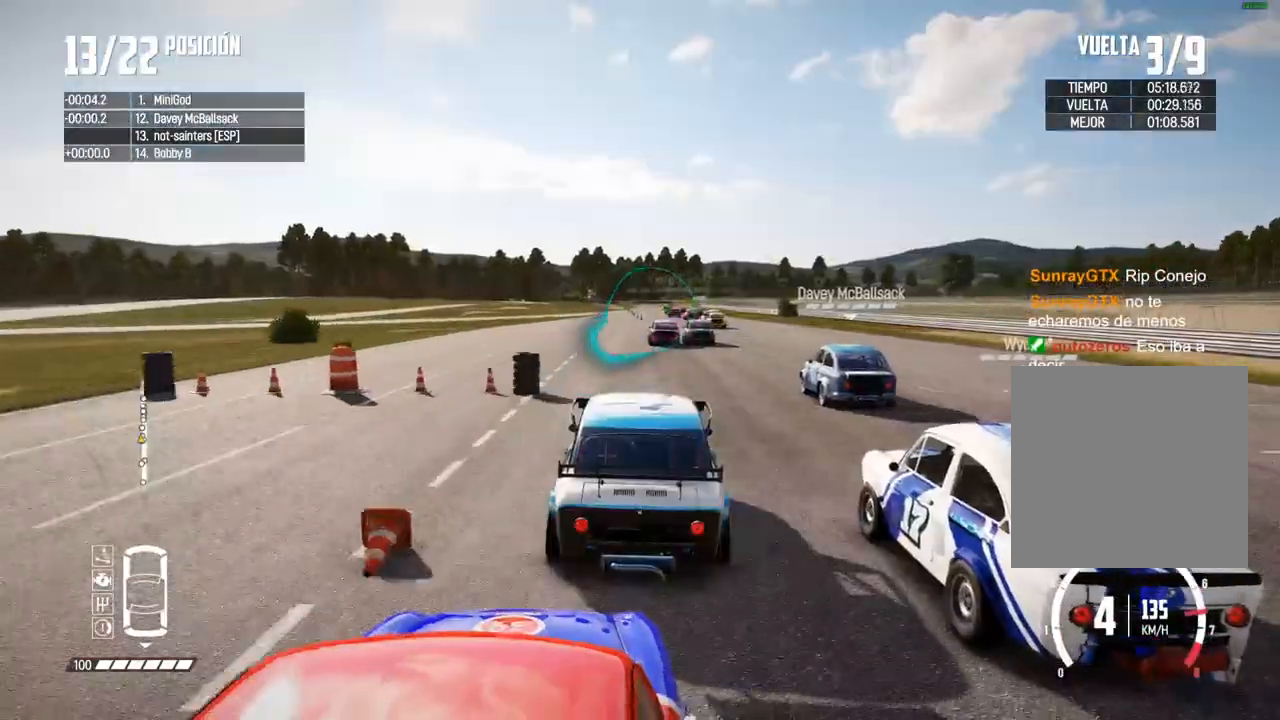
{"buttons": ["R2"], "left_stick": "center", "right_stick": "center", "events": []}
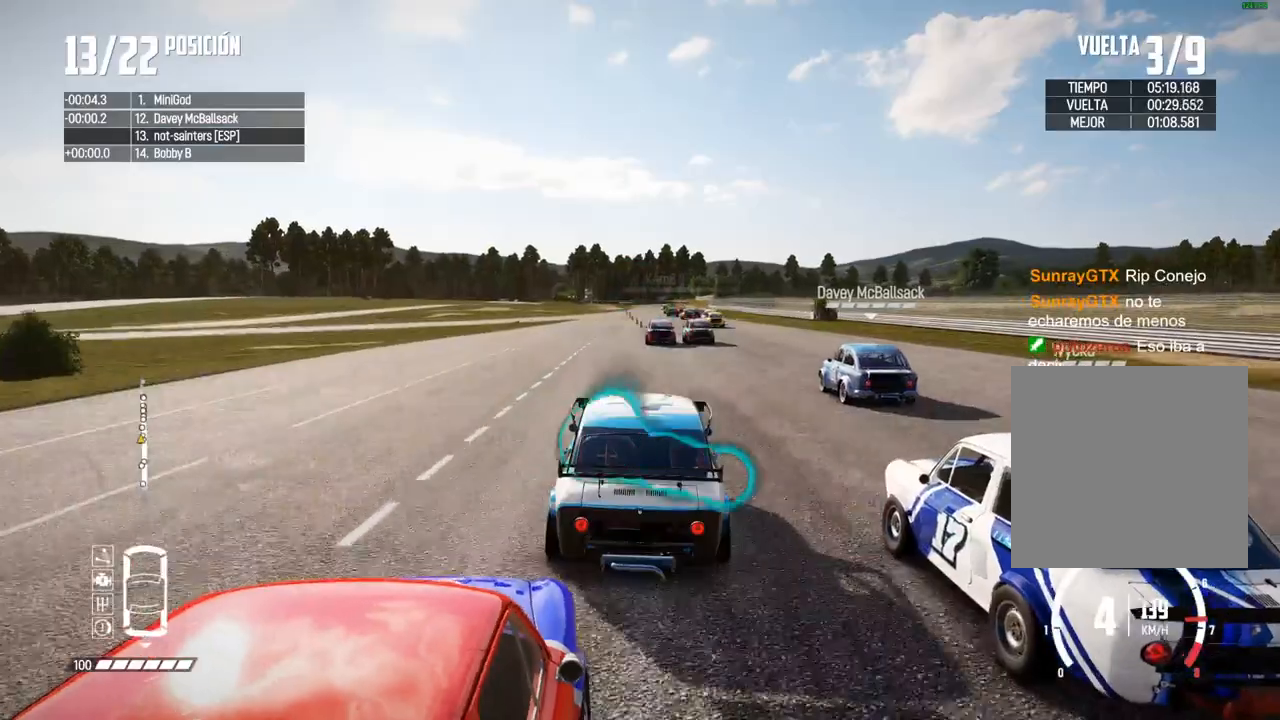
{"buttons": ["R2"], "left_stick": "center", "right_stick": "center", "events": []}
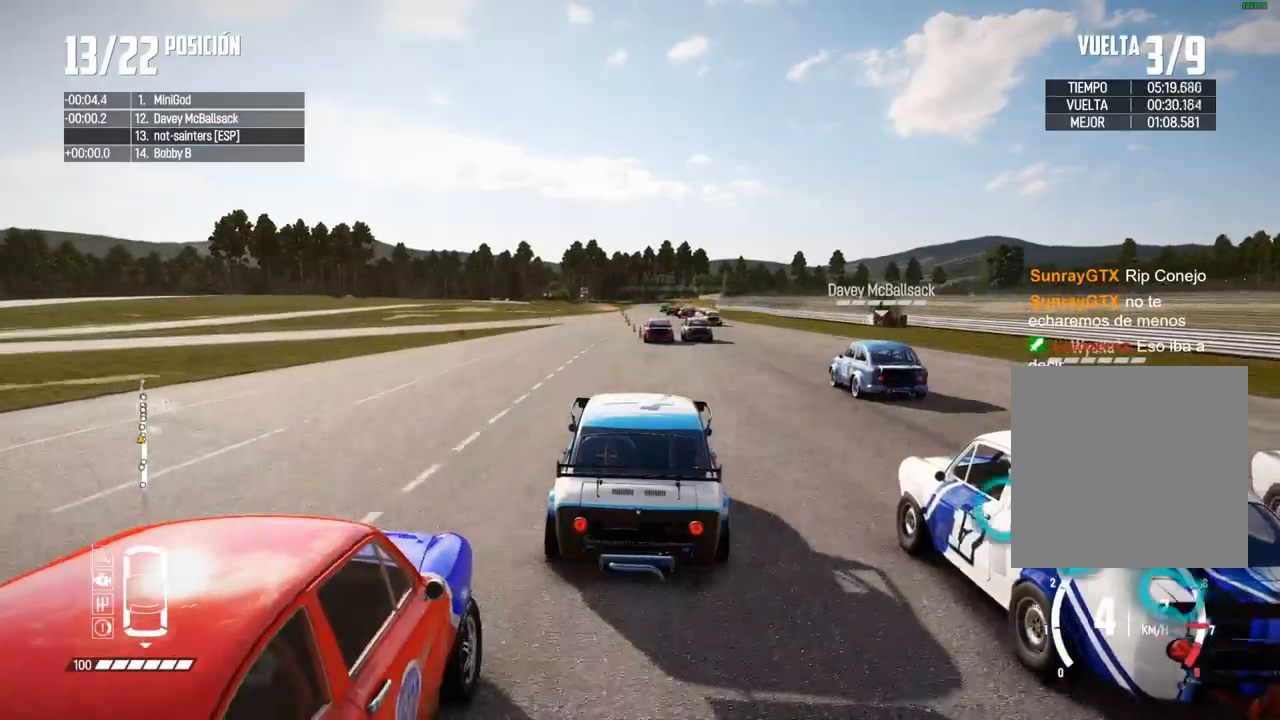
{"buttons": ["R2"], "left_stick": "center", "right_stick": "center", "events": [[383, "left_stick", "right"], [467, "left_stick", "center"]]}
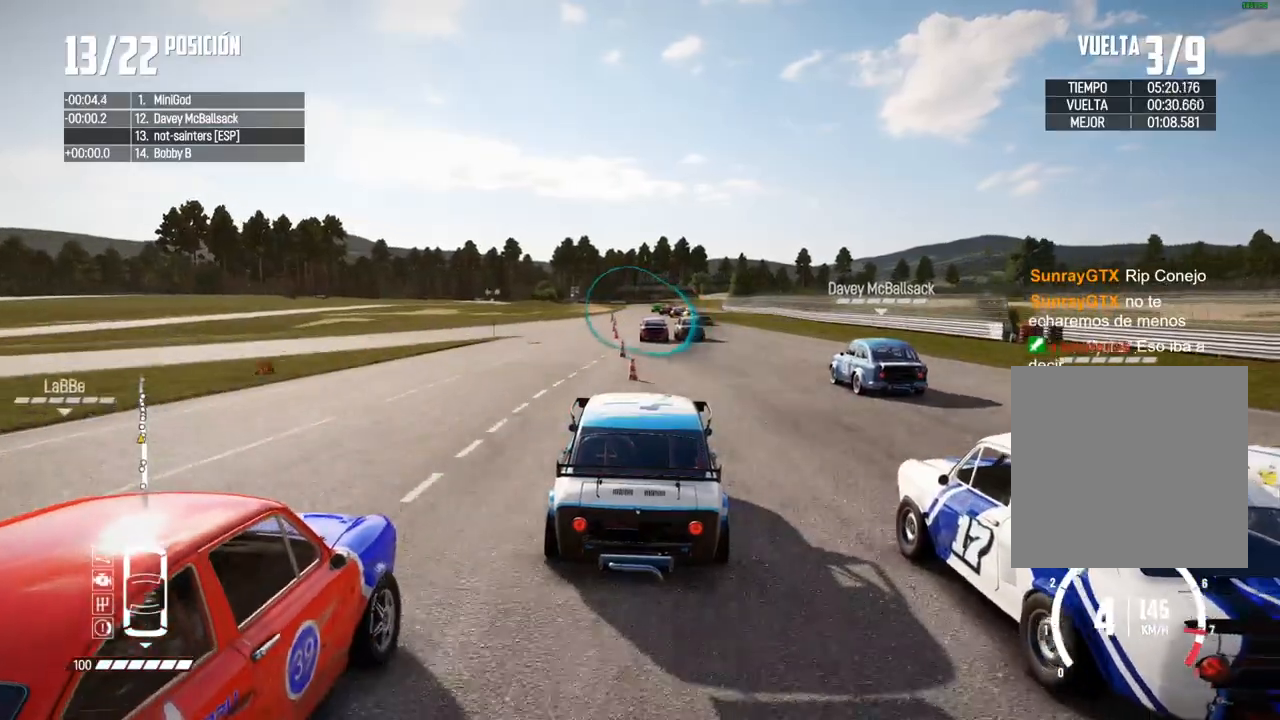
{"buttons": ["R2"], "left_stick": "center", "right_stick": "center", "events": [[267, "right_stick", "up"], [283, "R1", "down"], [333, "R1", "up"], [383, "right_stick", "center"]]}
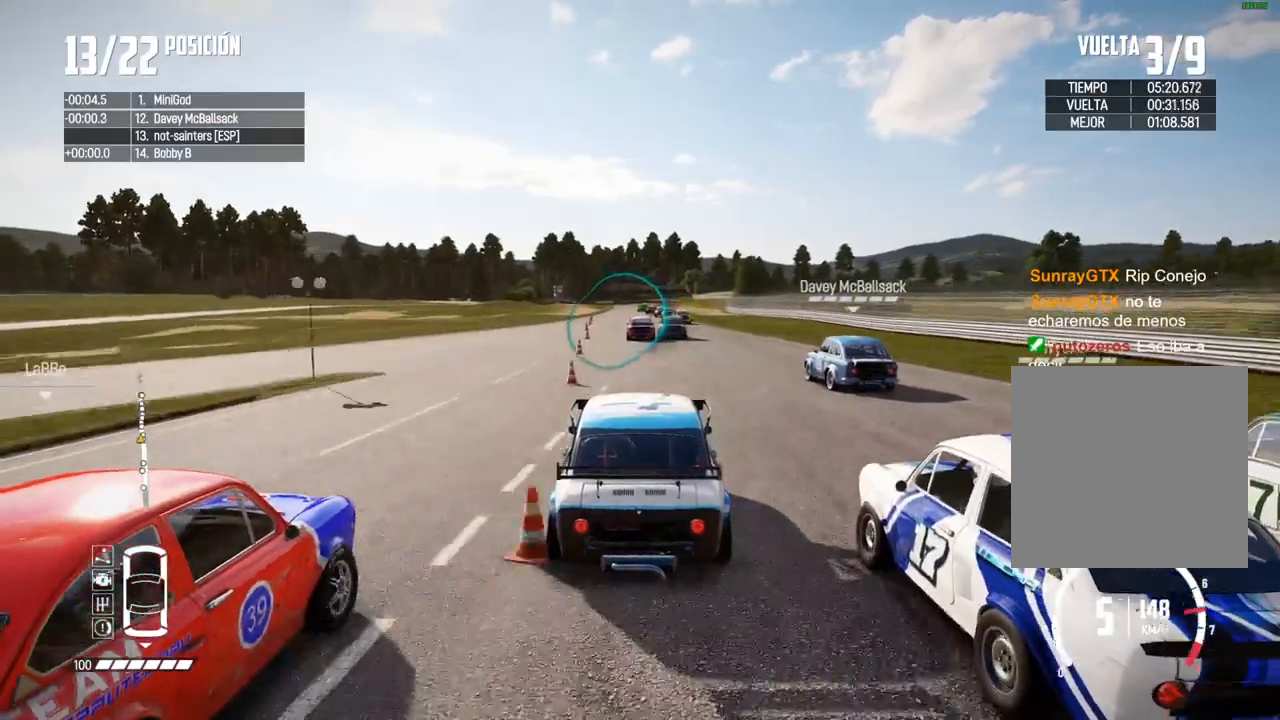
{"buttons": ["R2"], "left_stick": "center", "right_stick": "center", "events": []}
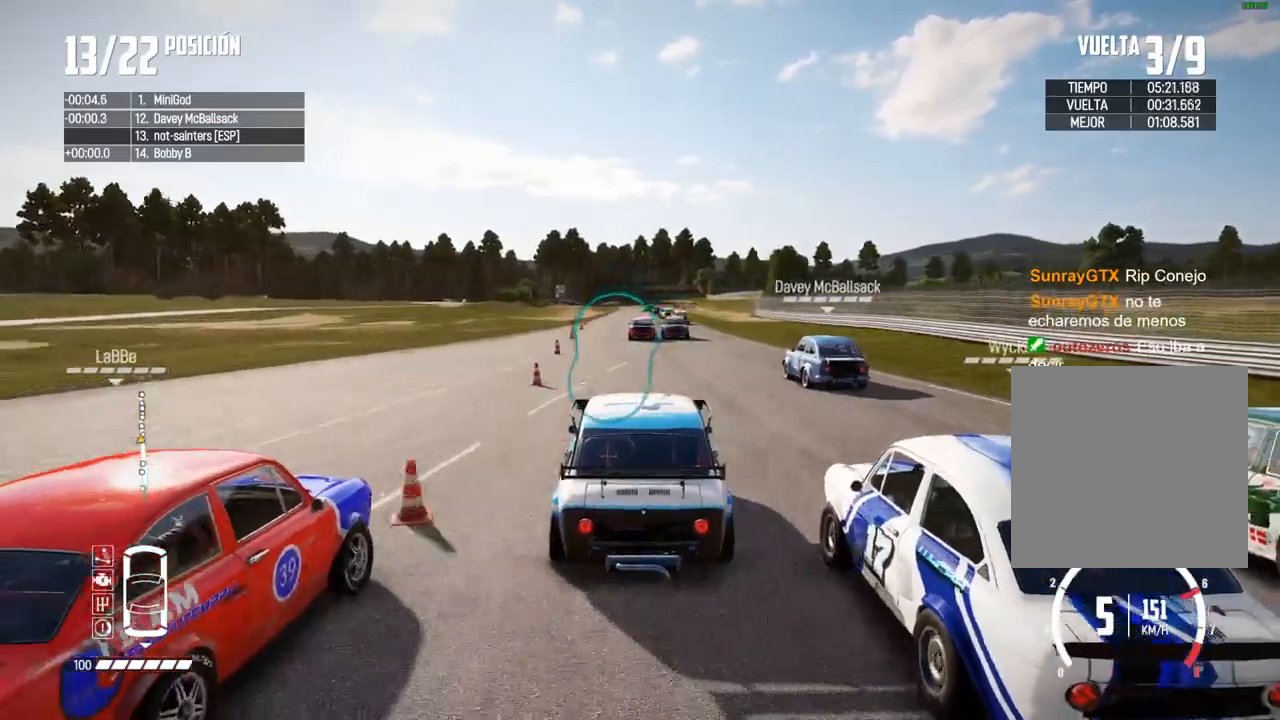
{"buttons": ["R2"], "left_stick": "center", "right_stick": "center", "events": []}
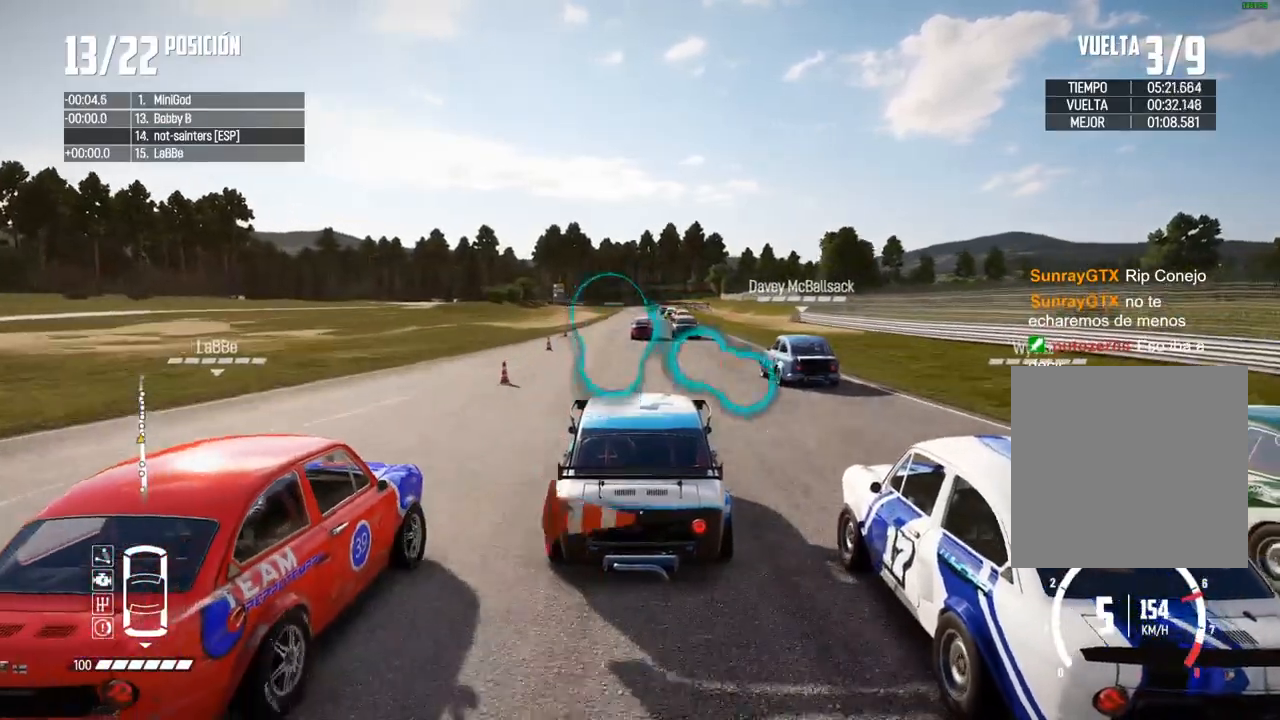
{"buttons": ["R2"], "left_stick": "center", "right_stick": "center", "events": []}
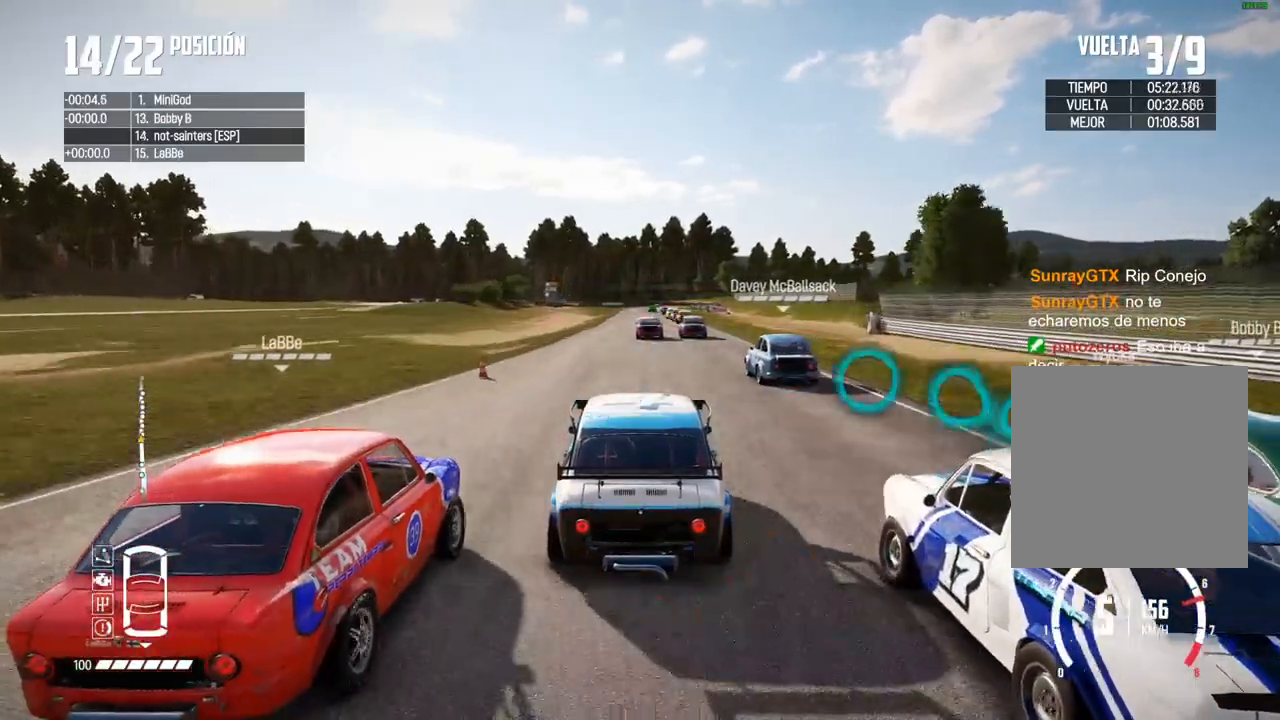
{"buttons": ["R2"], "left_stick": "center", "right_stick": "center", "events": []}
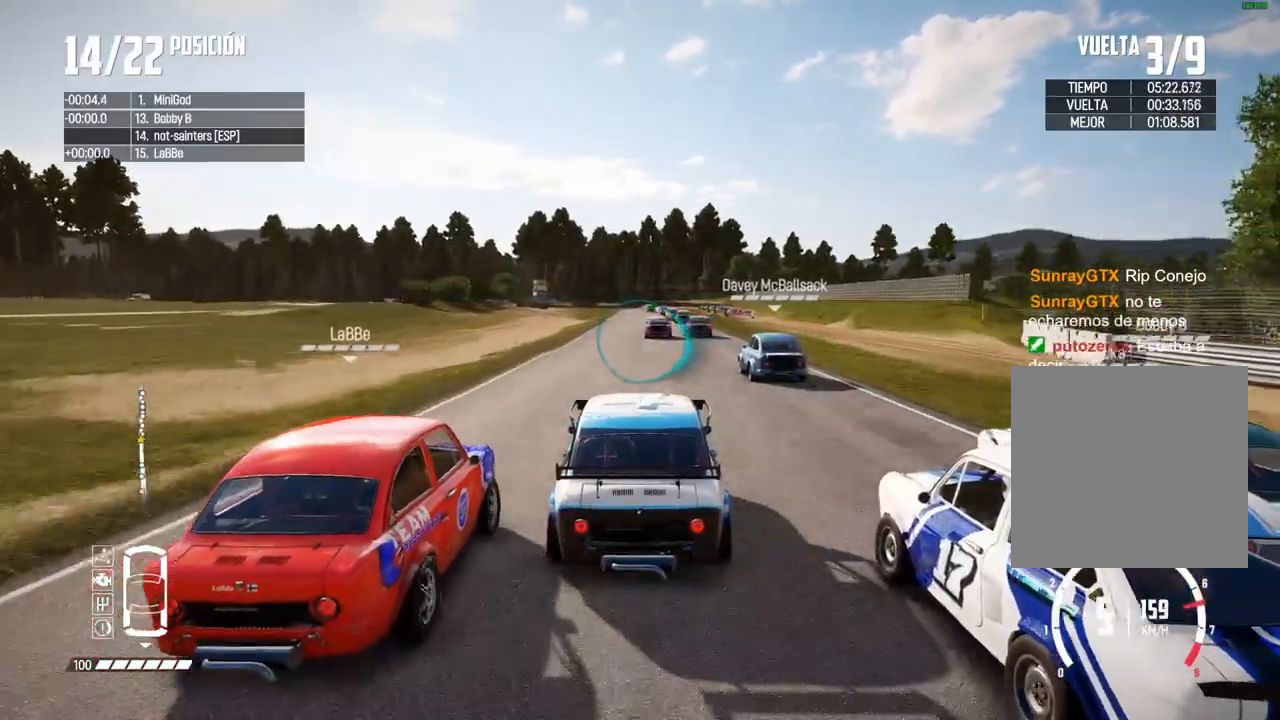
{"buttons": ["R2"], "left_stick": "center", "right_stick": "center", "events": []}
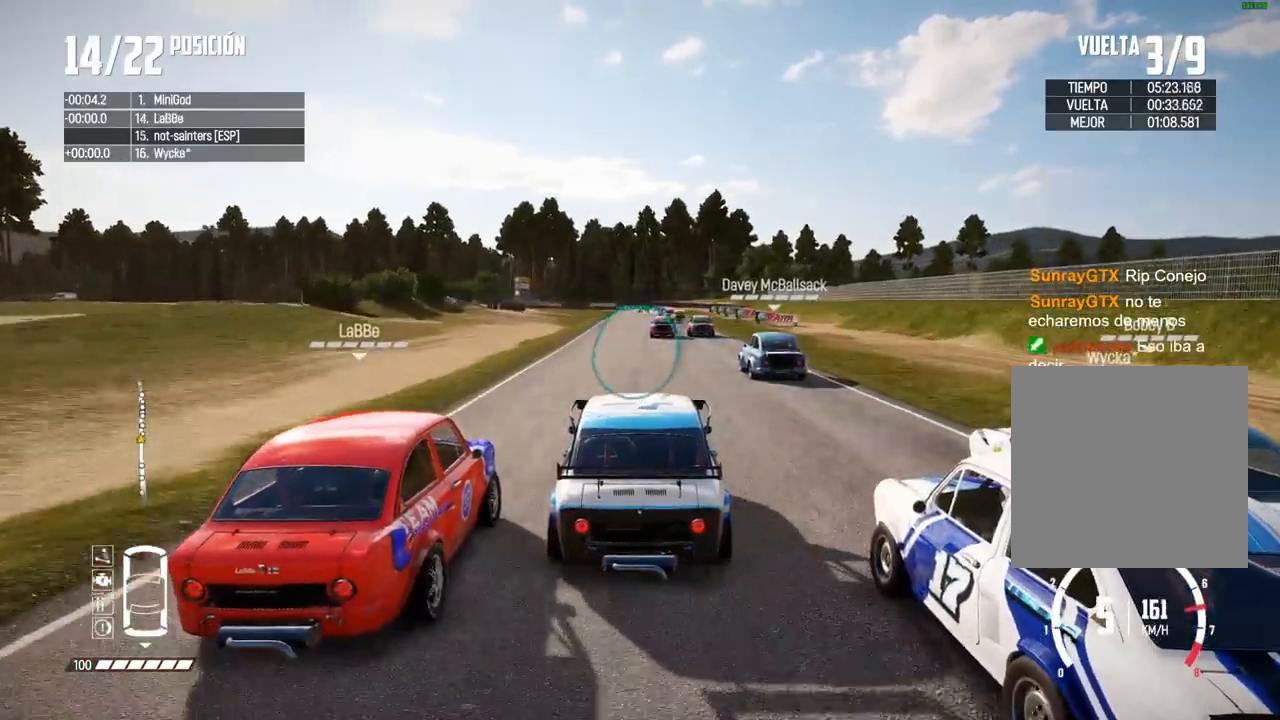
{"buttons": ["R2"], "left_stick": "center", "right_stick": "center", "events": []}
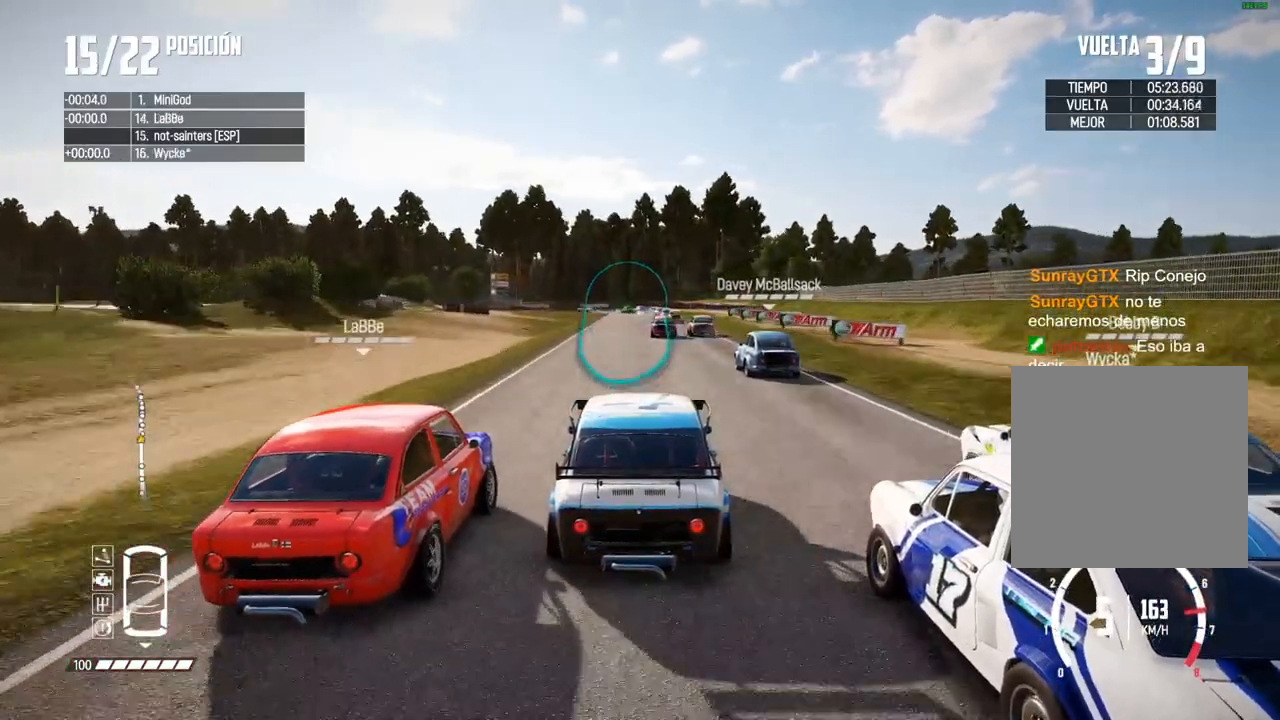
{"buttons": ["R2"], "left_stick": "center", "right_stick": "center", "events": []}
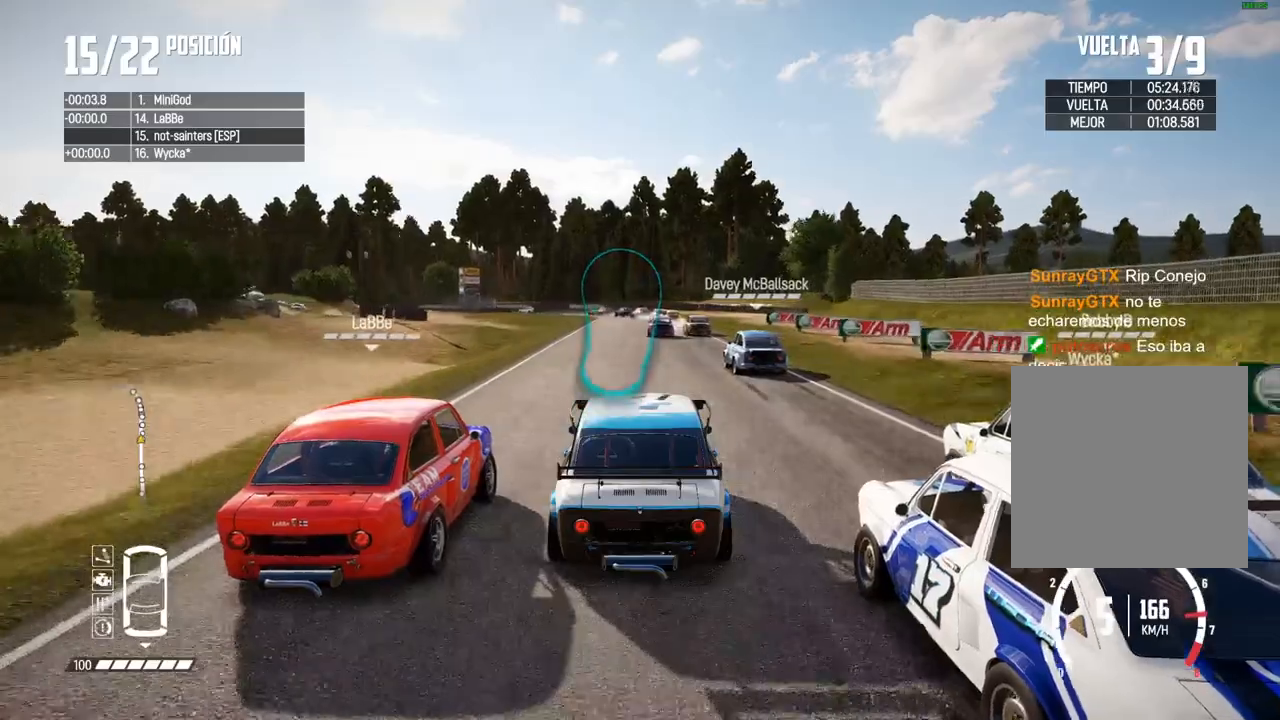
{"buttons": ["R2"], "left_stick": "center", "right_stick": "center", "events": []}
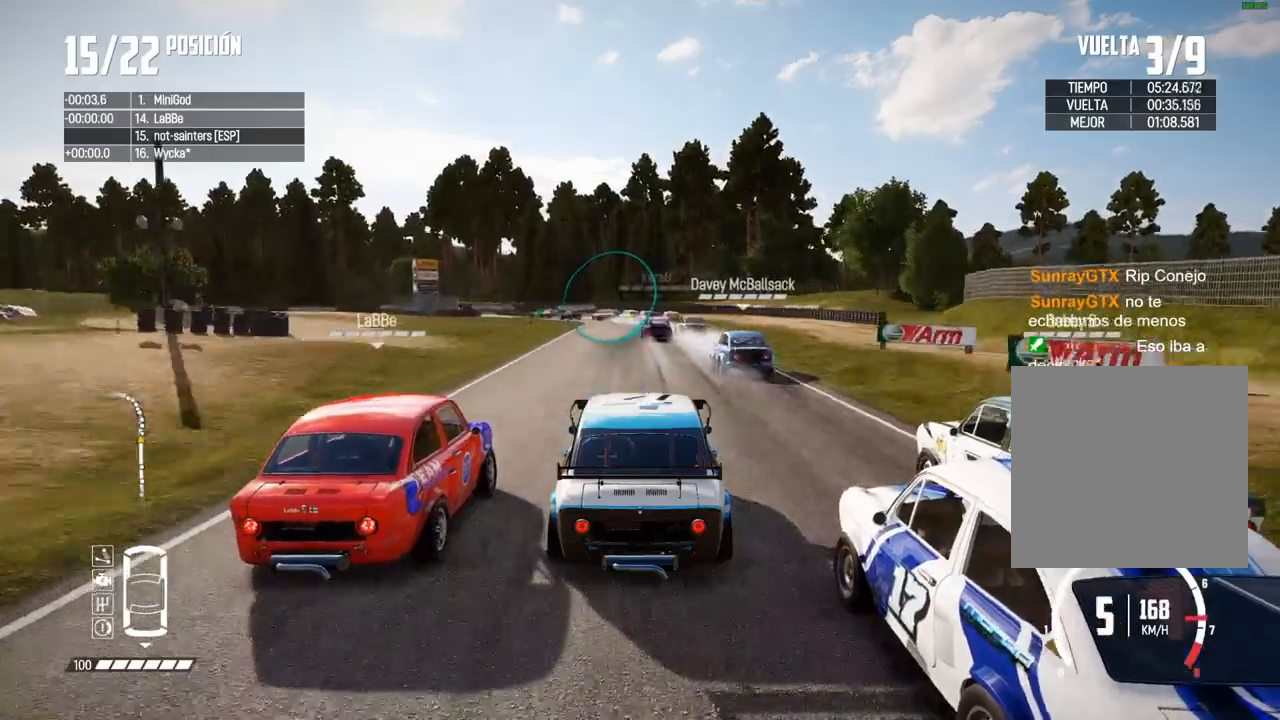
{"buttons": ["L2"], "left_stick": "center", "right_stick": "center", "events": [[217, "L2", "down"], [233, "R2", "up"], [283, "right_stick", "up"], [300, "X", "down"], [417, "X", "up"], [483, "right_stick", "center"]]}
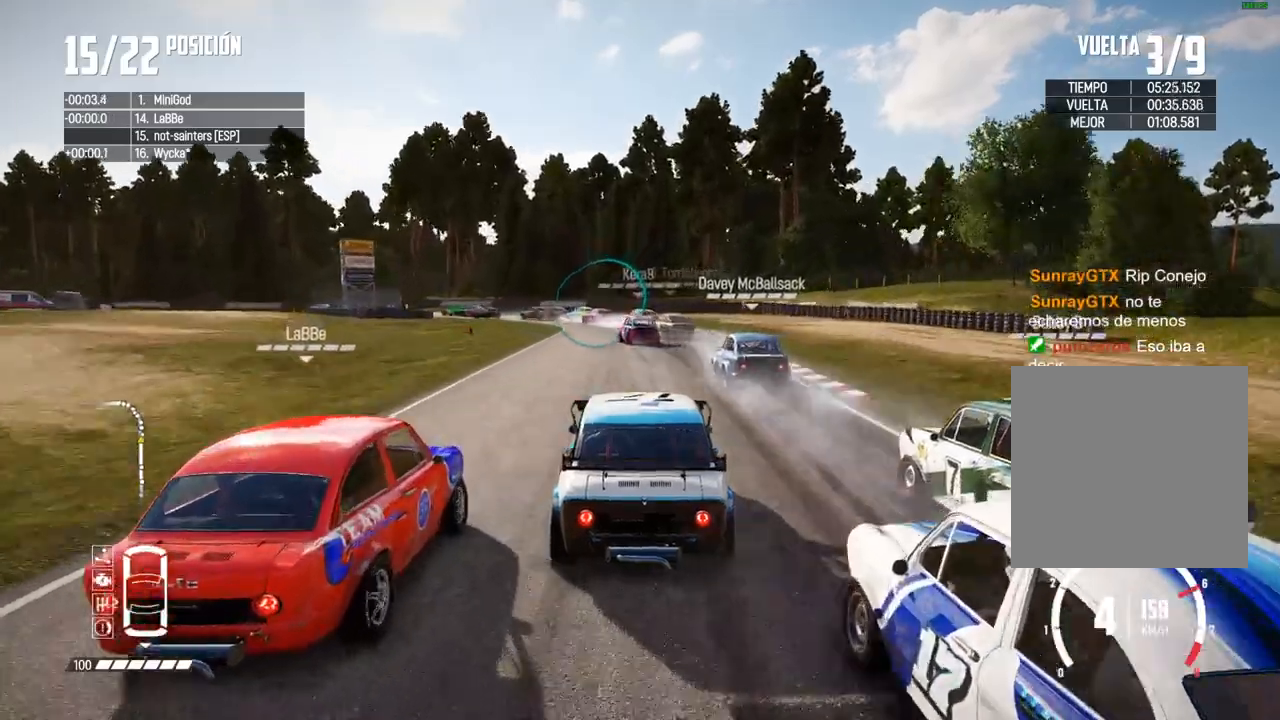
{"buttons": ["L2"], "left_stick": "left", "right_stick": "center", "events": [[167, "right_stick", "up"], [183, "X", "down"], [267, "left_stick", "left"], [283, "X", "up"], [367, "right_stick", "center"]]}
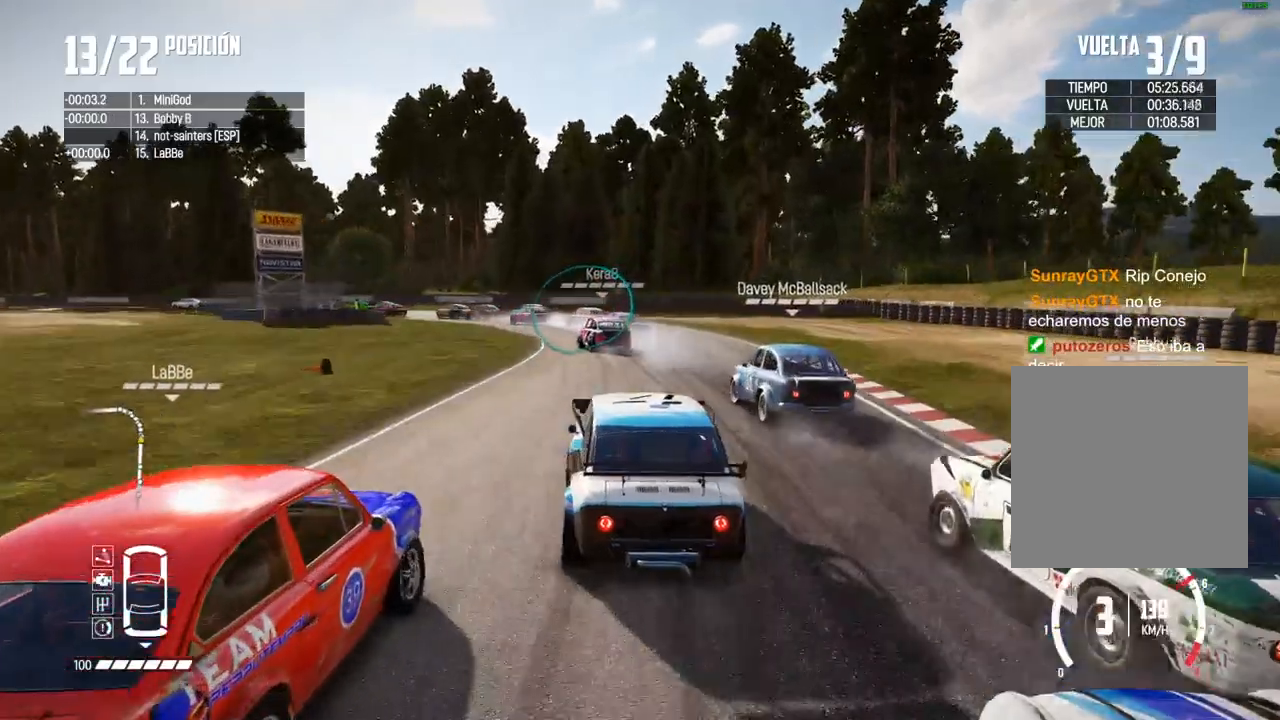
{"buttons": [], "left_stick": "center", "right_stick": "center", "events": [[217, "L2", "up"], [467, "left_stick", "center"]]}
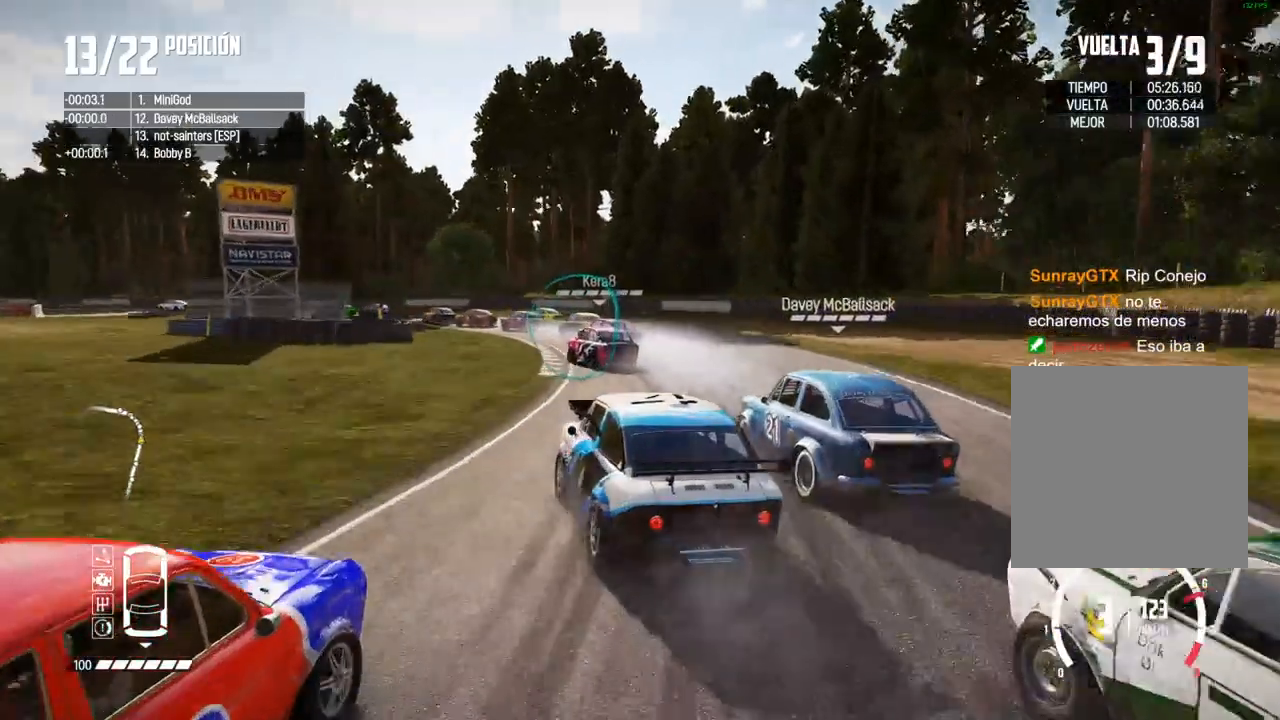
{"buttons": [], "left_stick": "left", "right_stick": "center", "events": [[67, "left_stick", "left"]]}
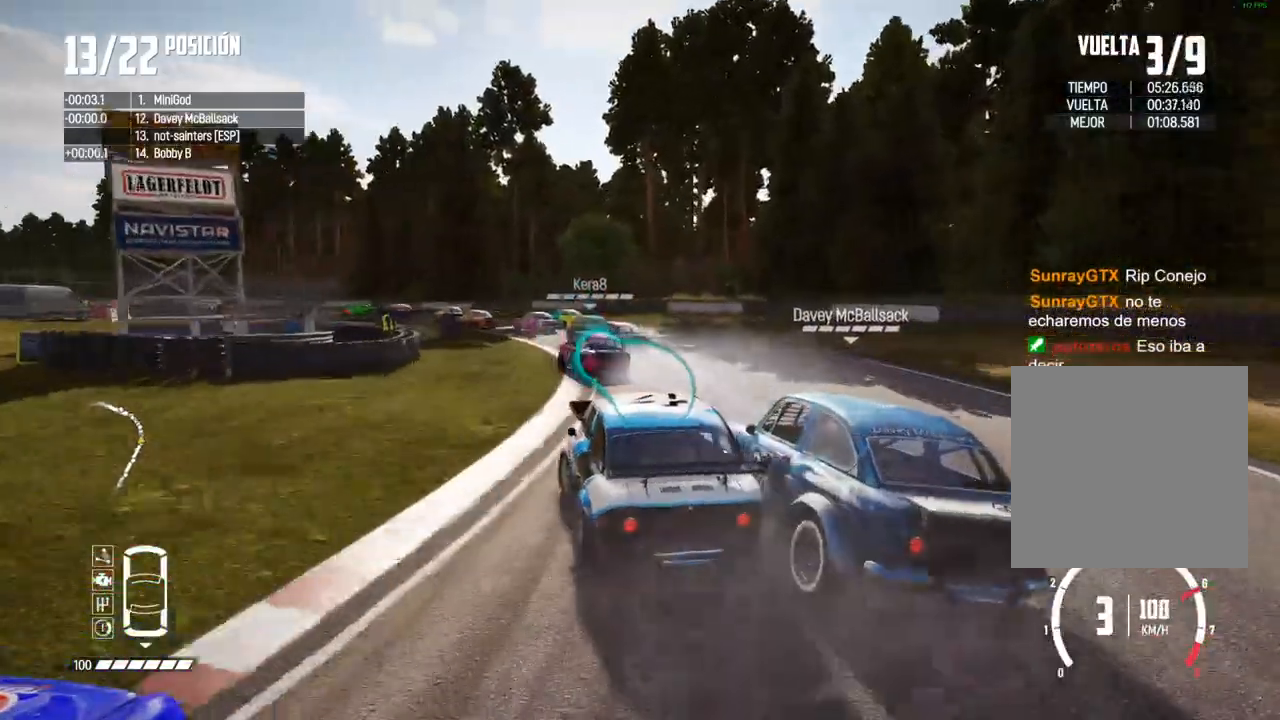
{"buttons": ["R2"], "left_stick": "center", "right_stick": "center", "events": [[267, "left_stick", "center"], [367, "R2", "down"]]}
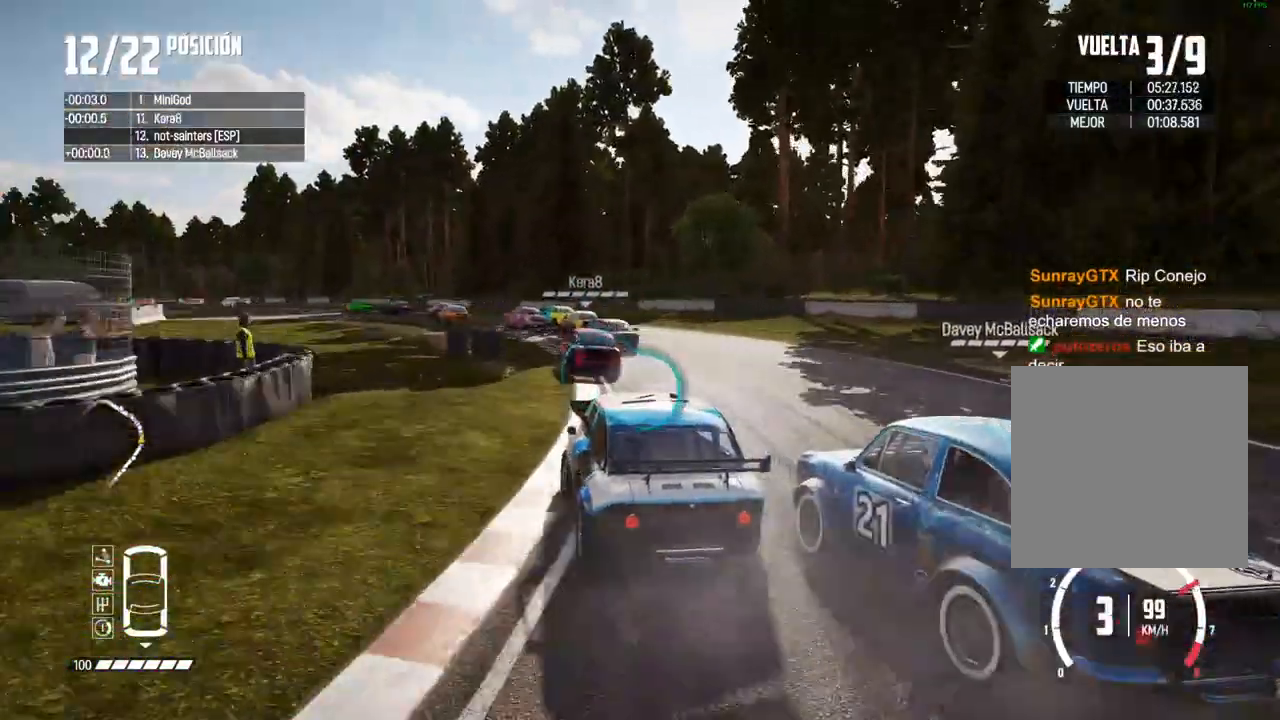
{"buttons": [], "left_stick": "left", "right_stick": "center"}
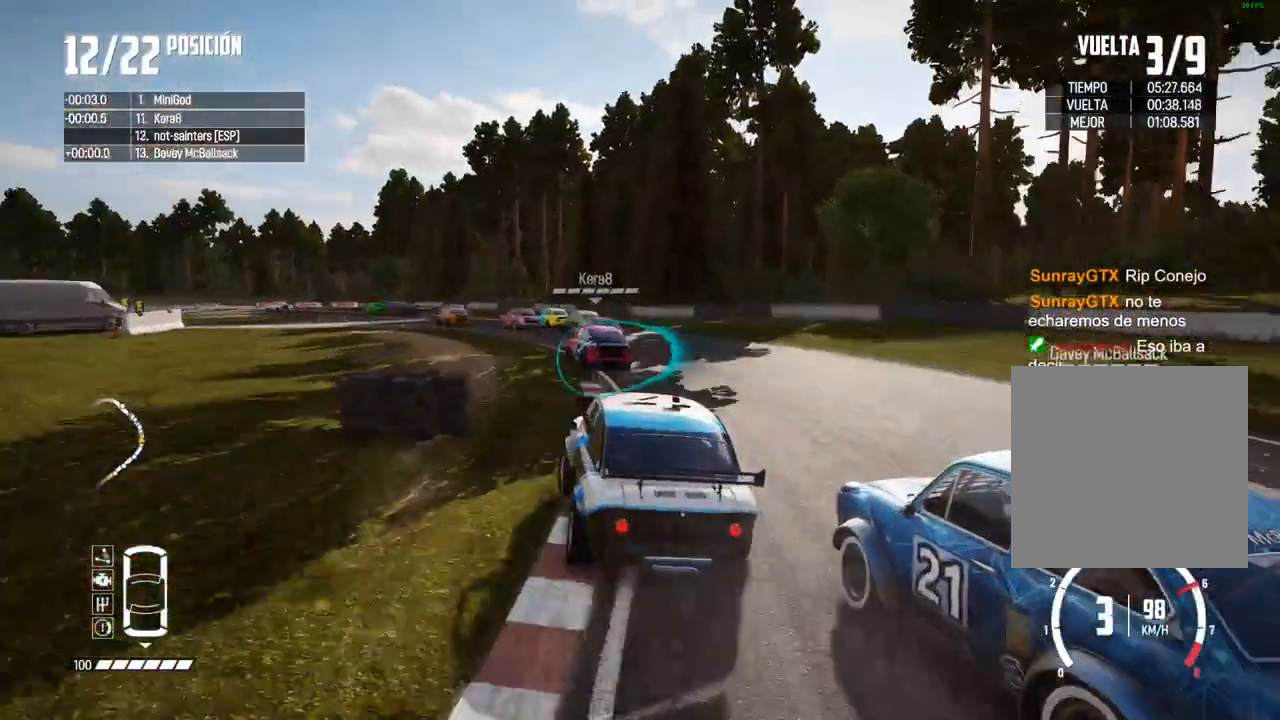
{"buttons": ["R2"], "left_stick": "center", "right_stick": "center", "events": [[250, "left_stick", "center"], [333, "R2", "down"], [417, "R2", "up"], [483, "R2", "down"]]}
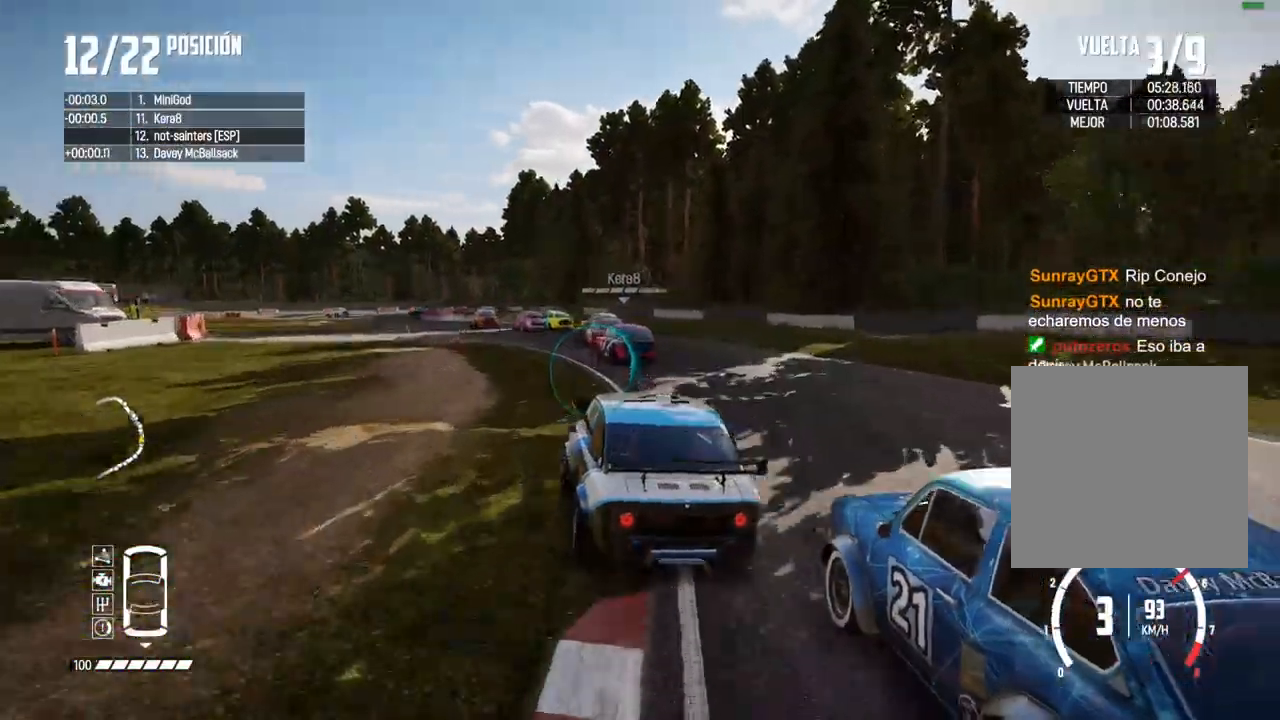
{"buttons": ["R2"], "left_stick": "center", "right_stick": "center", "events": [[200, "left_stick", "left"], [483, "left_stick", "center"]]}
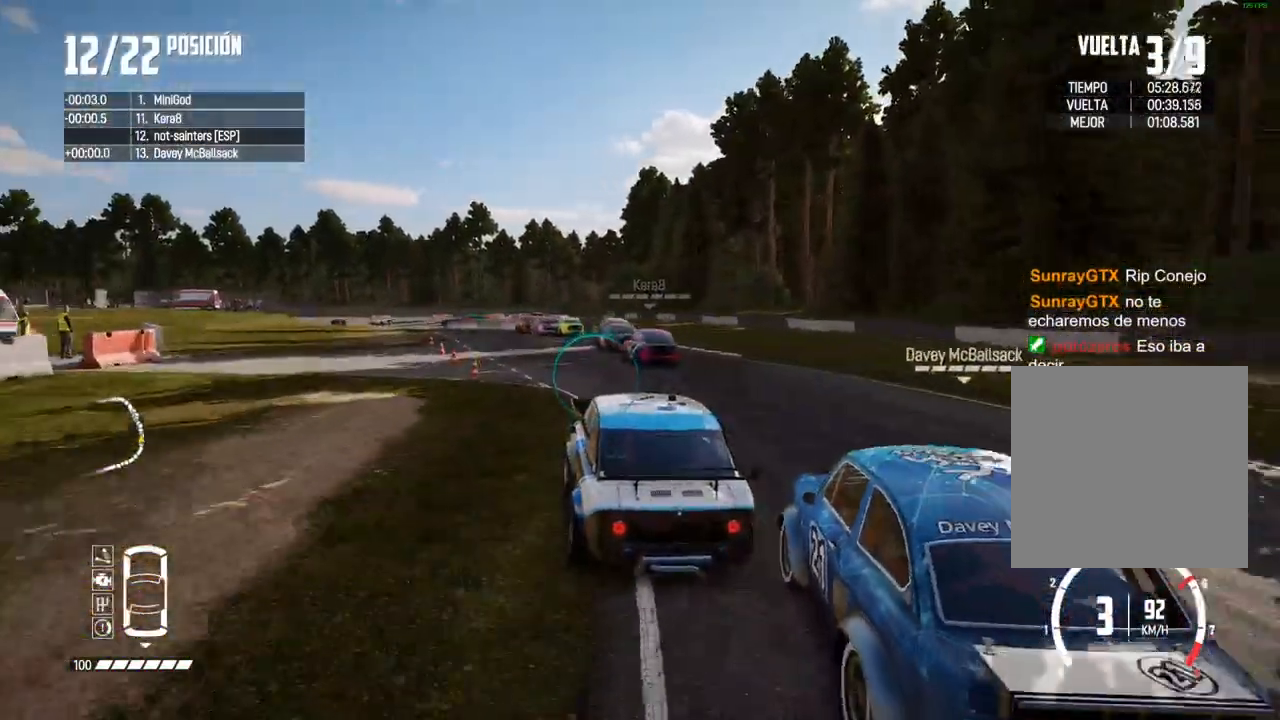
{"buttons": ["R2"], "left_stick": "center", "right_stick": "center", "events": [[50, "left_stick", "left"], [150, "left_stick", "center"], [267, "left_stick", "right"], [400, "left_stick", "center"]]}
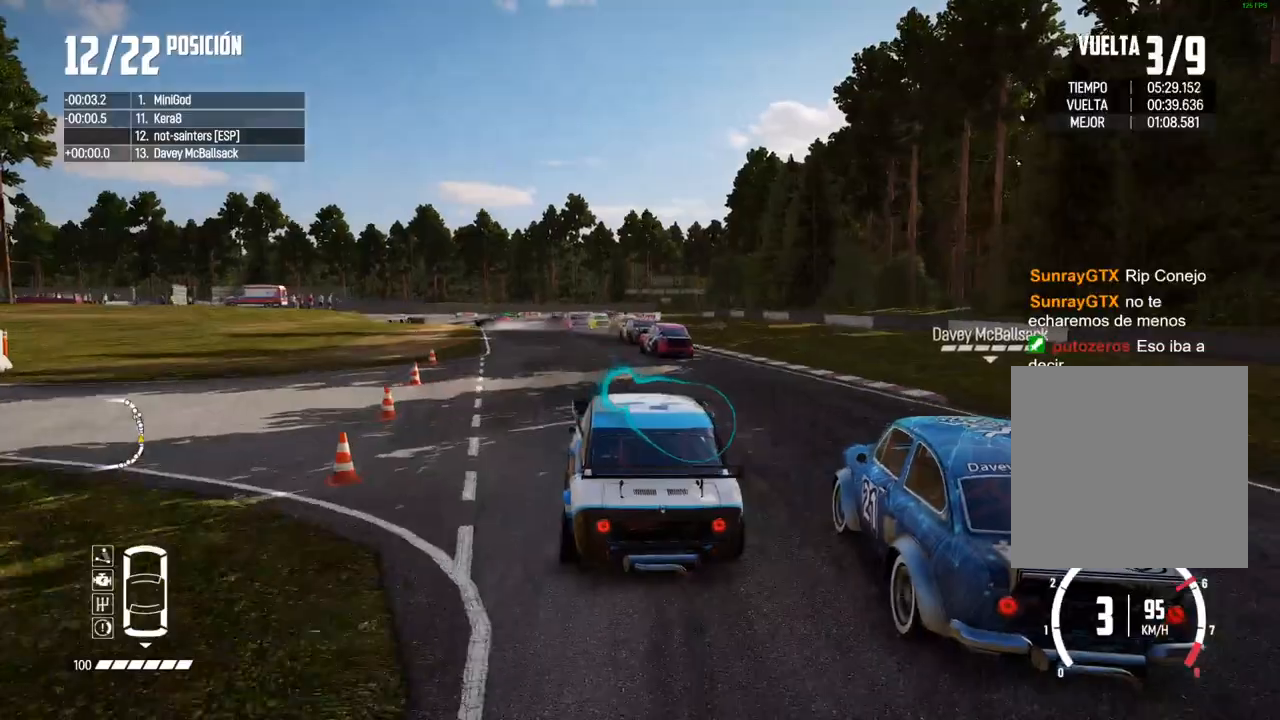
{"buttons": ["R2"], "left_stick": "left", "right_stick": "center", "events": [[17, "left_stick", "left"], [133, "left_stick", "center"], [200, "left_stick", "left"], [317, "left_stick", "center"], [467, "left_stick", "left"]]}
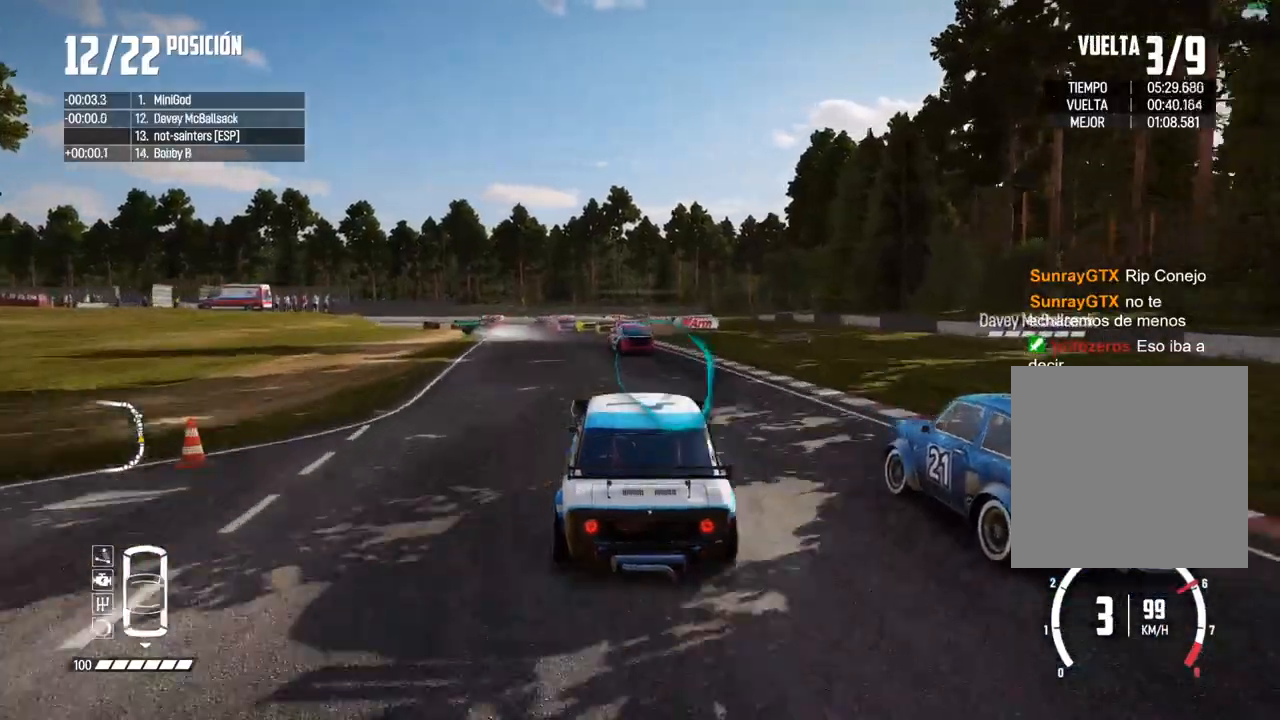
{"buttons": ["R2"], "left_stick": "center", "right_stick": "center", "events": [[133, "left_stick", "center"], [217, "left_stick", "left"], [417, "left_stick", "center"]]}
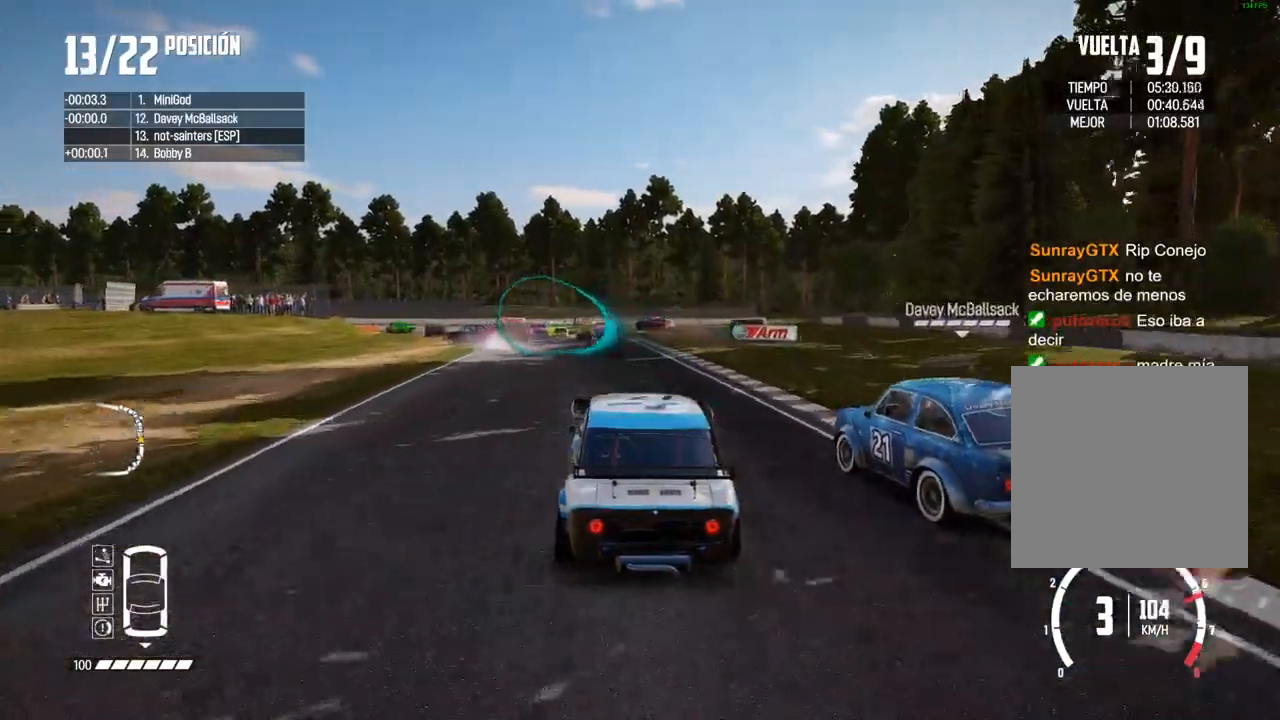
{"buttons": ["R2"], "left_stick": "left", "right_stick": "center", "events": [[33, "left_stick", "left"], [300, "left_stick", "center"], [433, "left_stick", "left"]]}
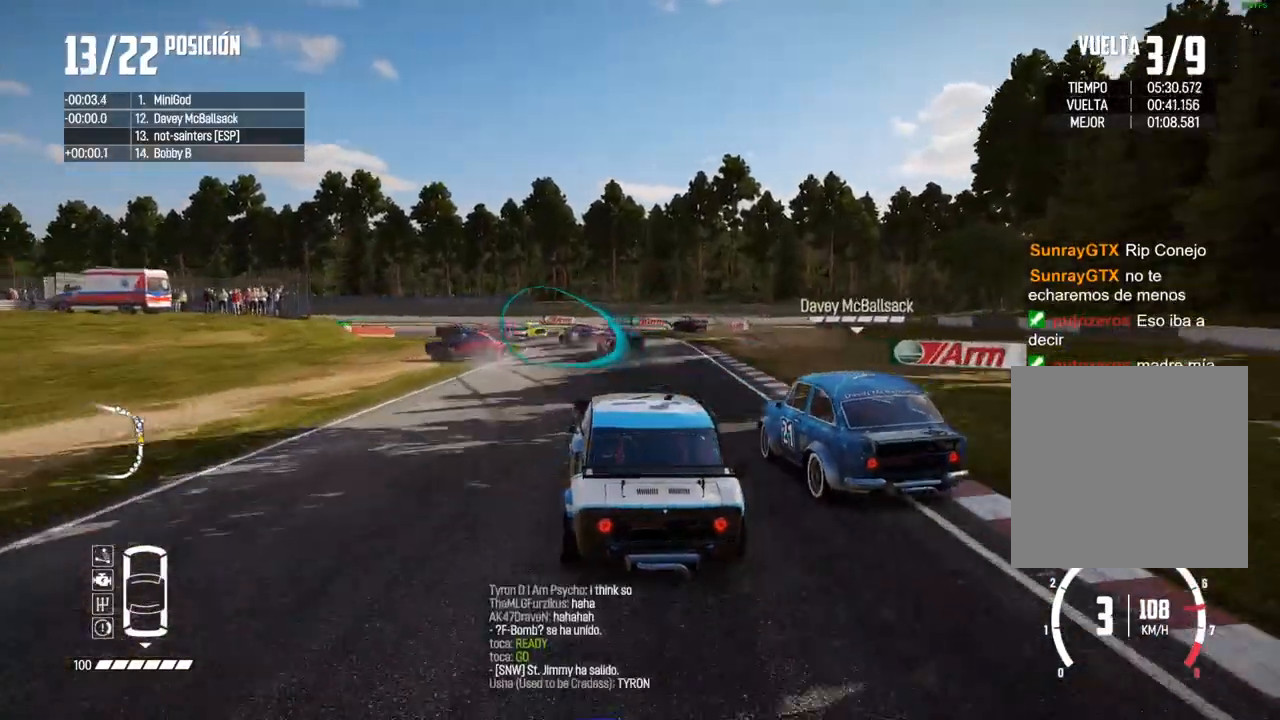
{"buttons": [], "left_stick": "down-left", "right_stick": "center", "events": [[67, "left_stick", "center"], [250, "R2", "up"], [300, "left_stick", "left"], [450, "left_stick", "down-left"]]}
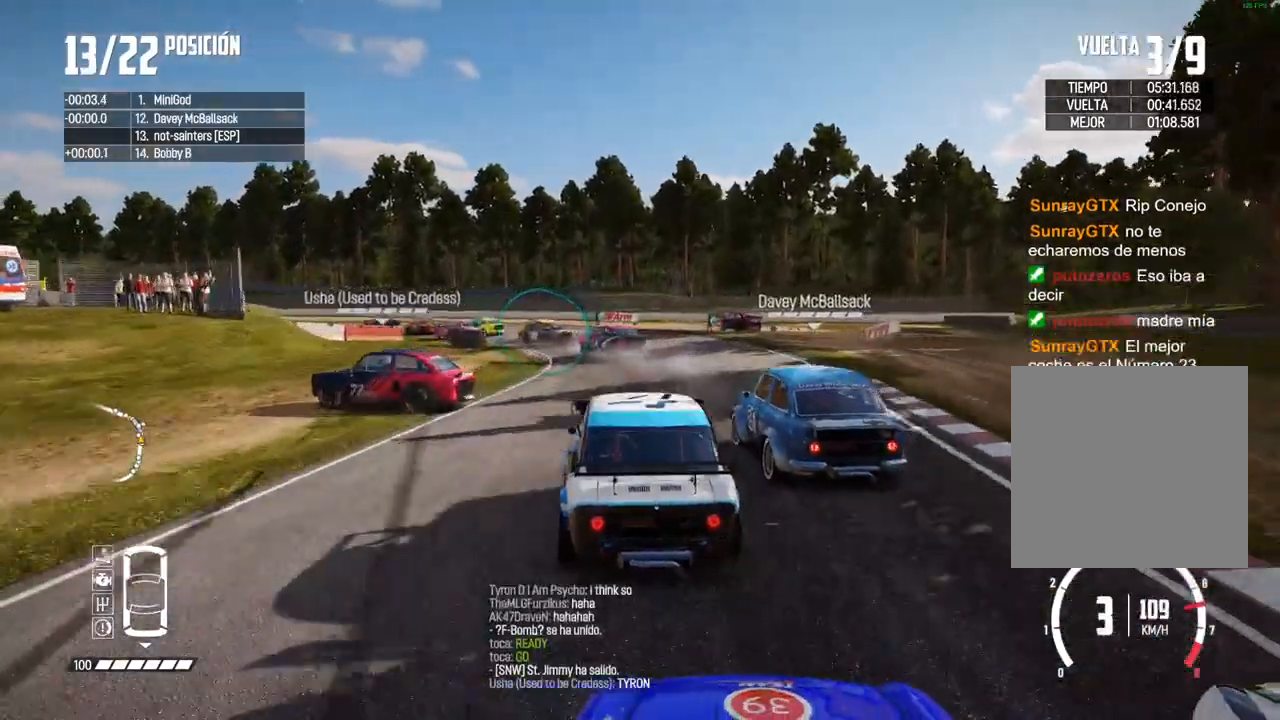
{"buttons": [], "left_stick": "down-left", "right_stick": "center", "events": []}